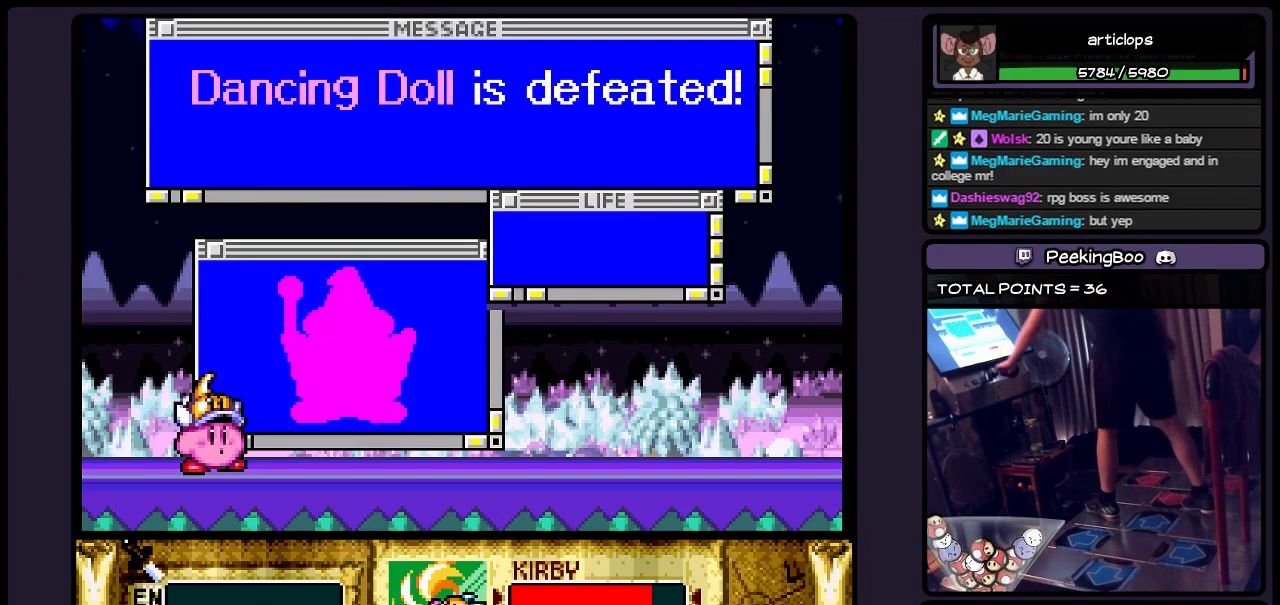
Gameplay with a controller (Nintendo layout); each line is a JSON object with the inputs held at the frame after it. "events" lists button and stick changes between this image and that frame as [ms after this image, input, new state], when the widget could be followed in between. Not read: L3 R3.
{"buttons": ["Y"], "events": []}
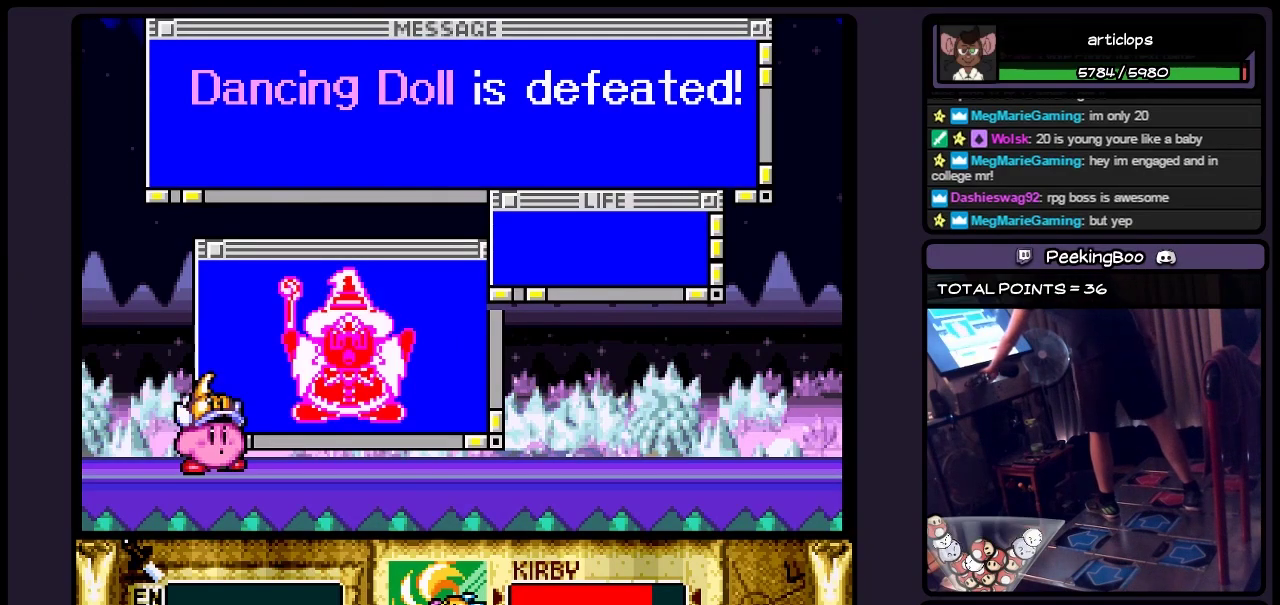
{"buttons": ["Y"], "events": []}
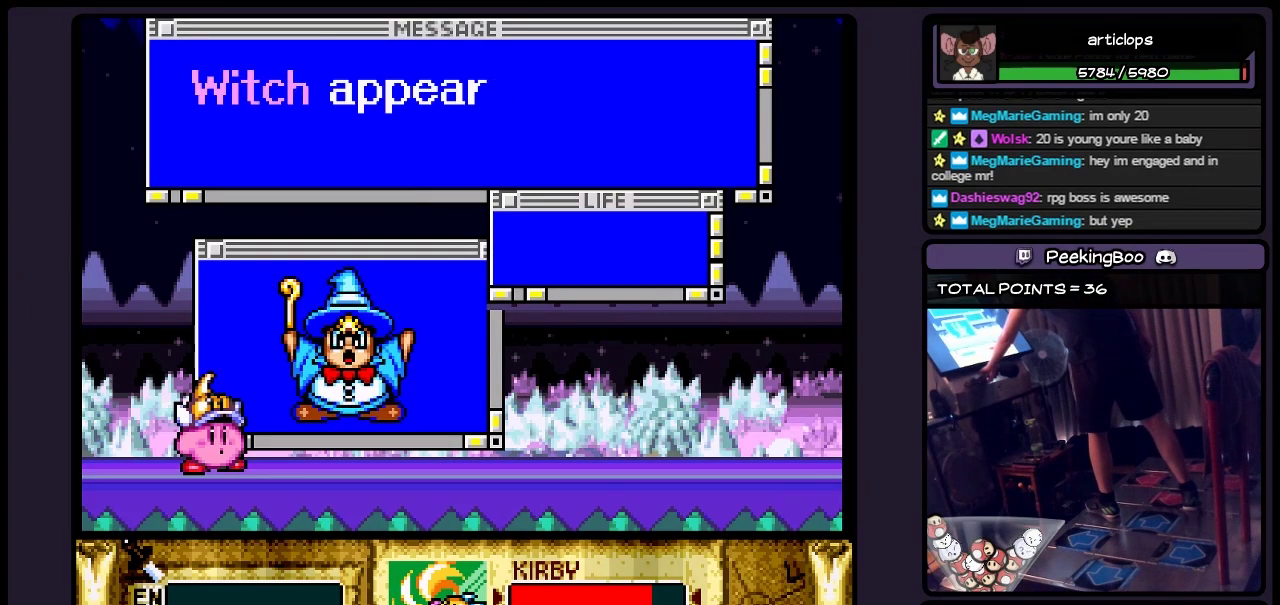
{"buttons": ["Y"], "events": []}
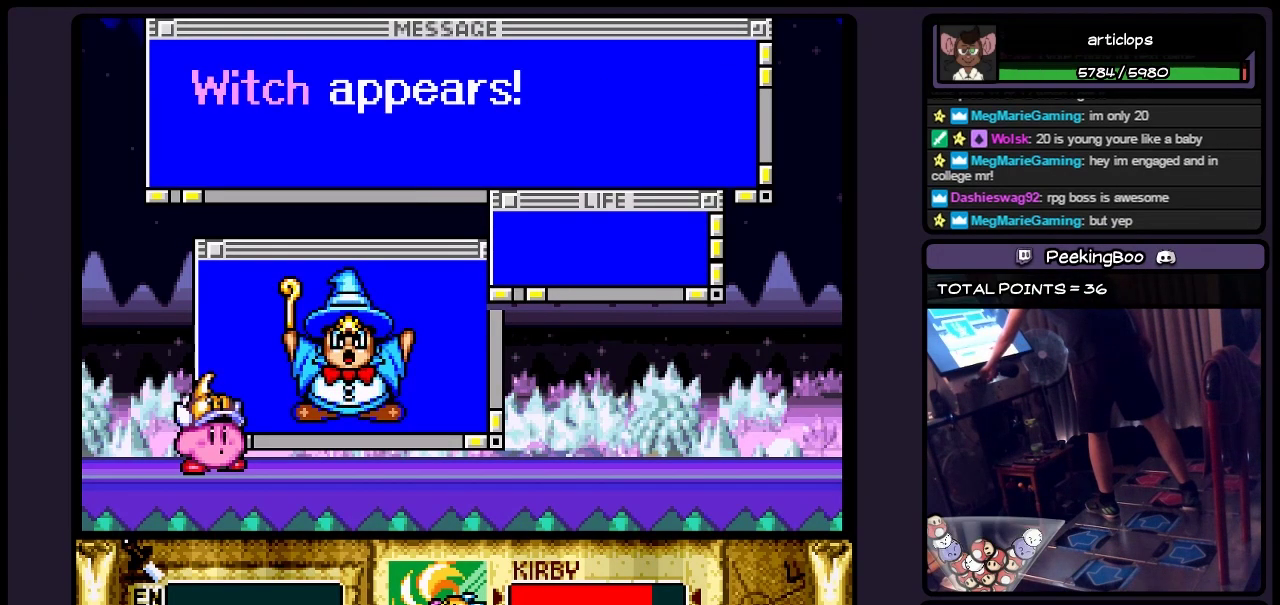
{"buttons": ["Y"], "events": []}
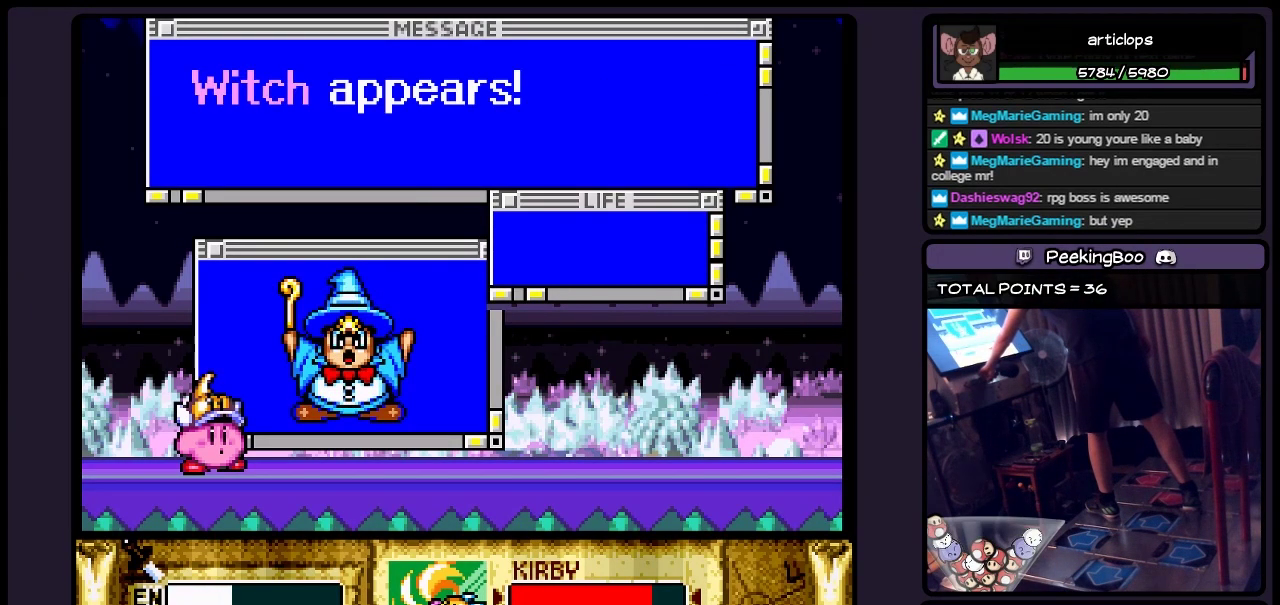
{"buttons": ["Y"], "events": []}
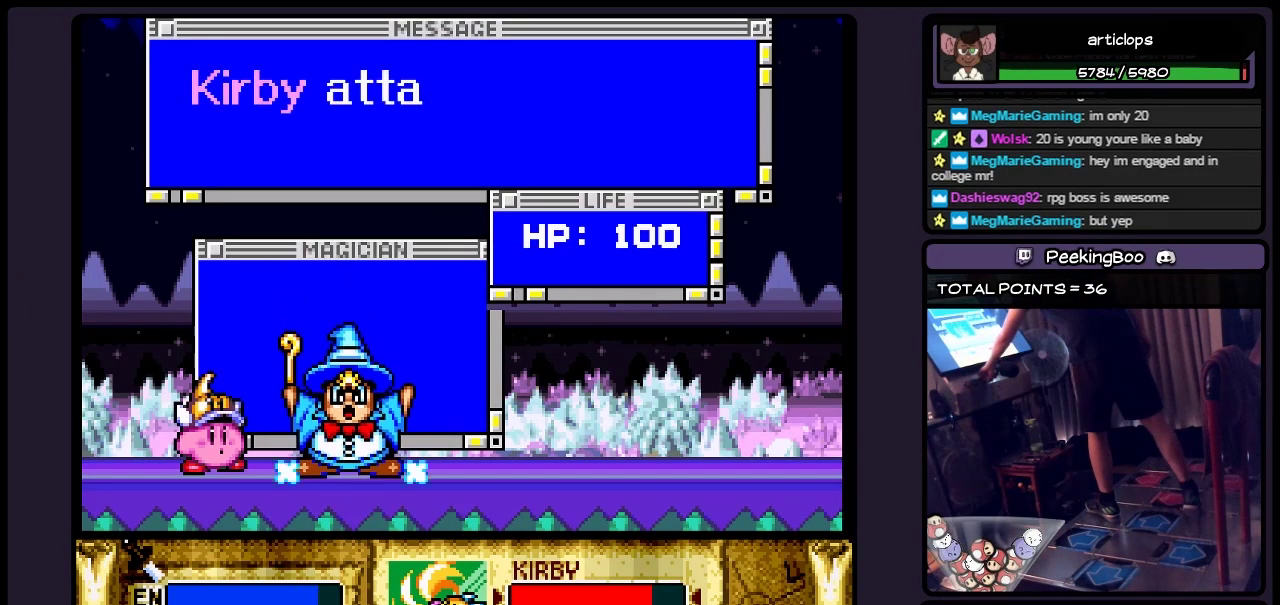
{"buttons": [], "events": [[467, "Y", "up"]]}
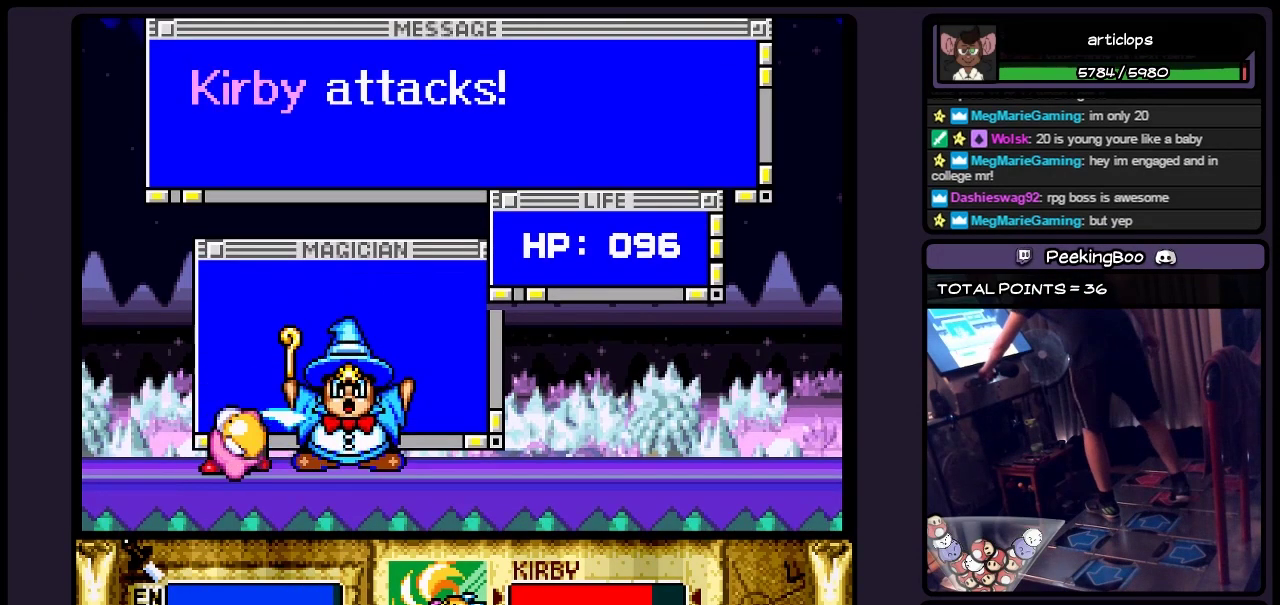
{"buttons": [], "events": [[50, "Y", "down"], [133, "Y", "up"], [333, "Y", "down"], [500, "Y", "up"]]}
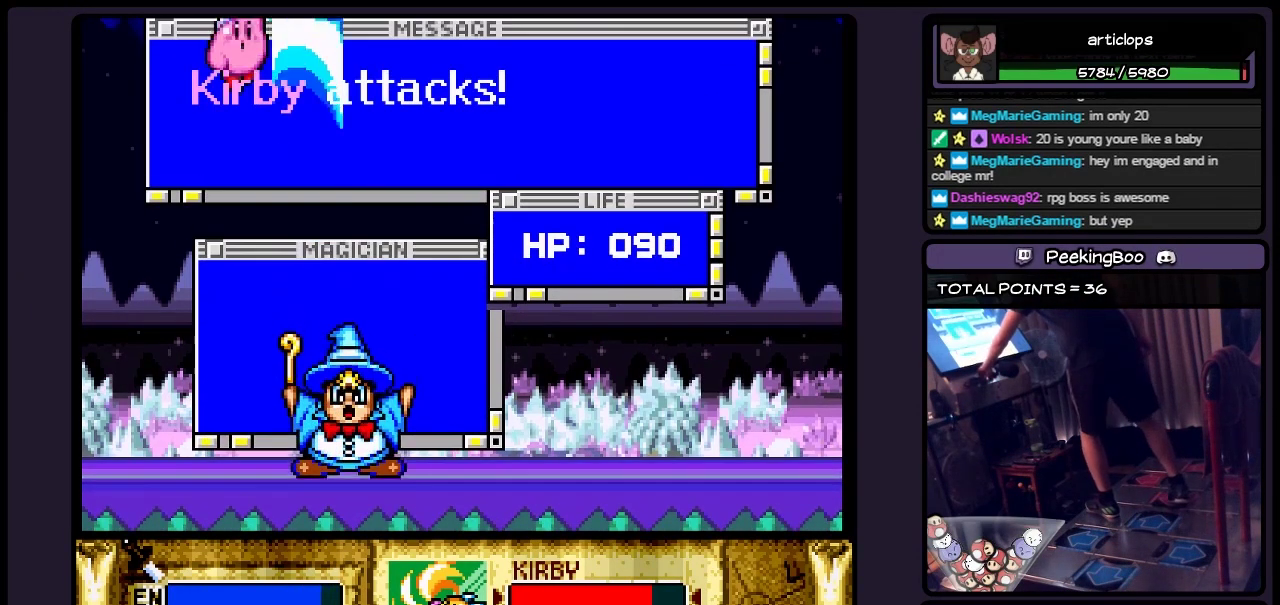
{"buttons": [], "events": []}
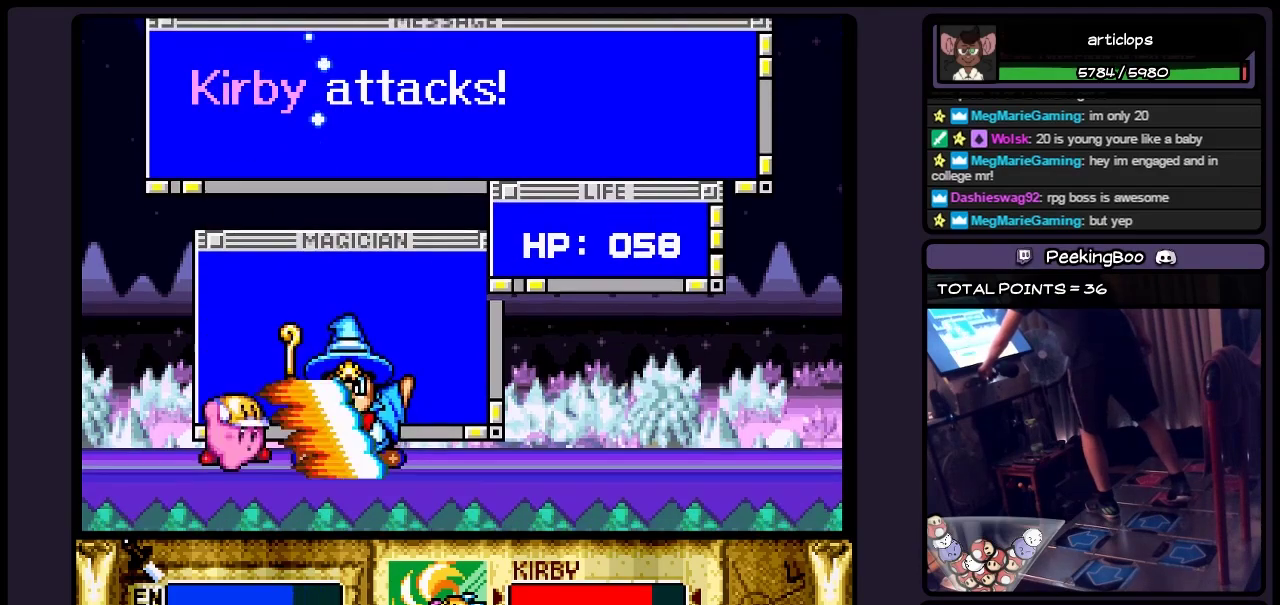
{"buttons": ["Y"], "events": [[500, "Y", "down"]]}
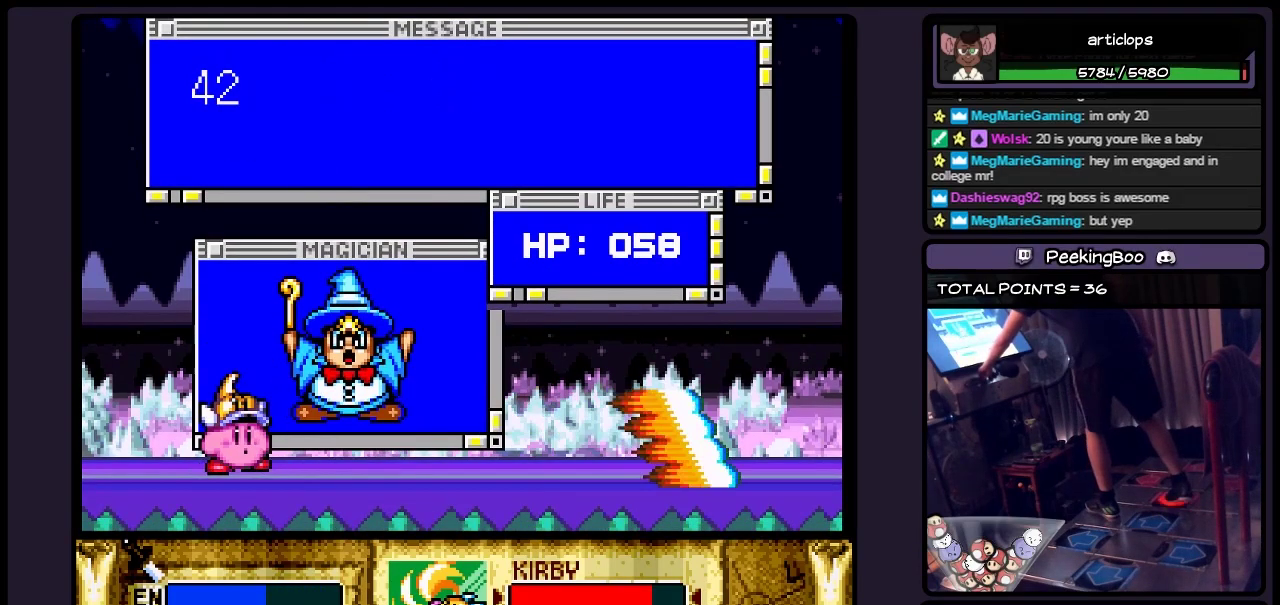
{"buttons": [], "events": [[217, "Y", "up"]]}
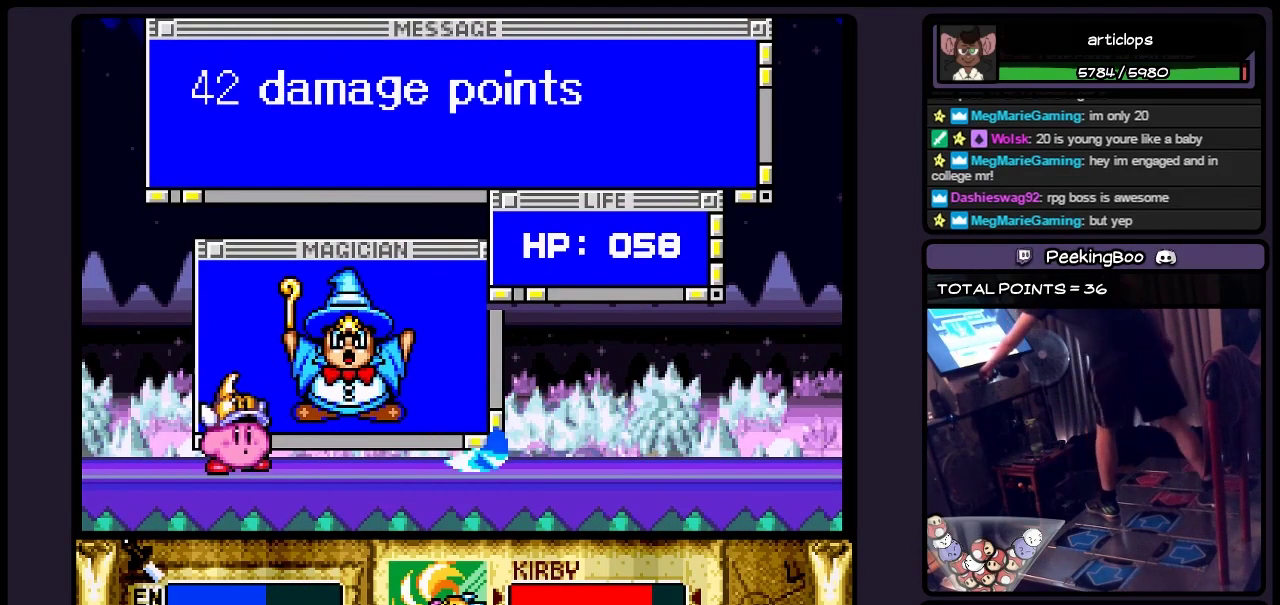
{"buttons": [], "events": []}
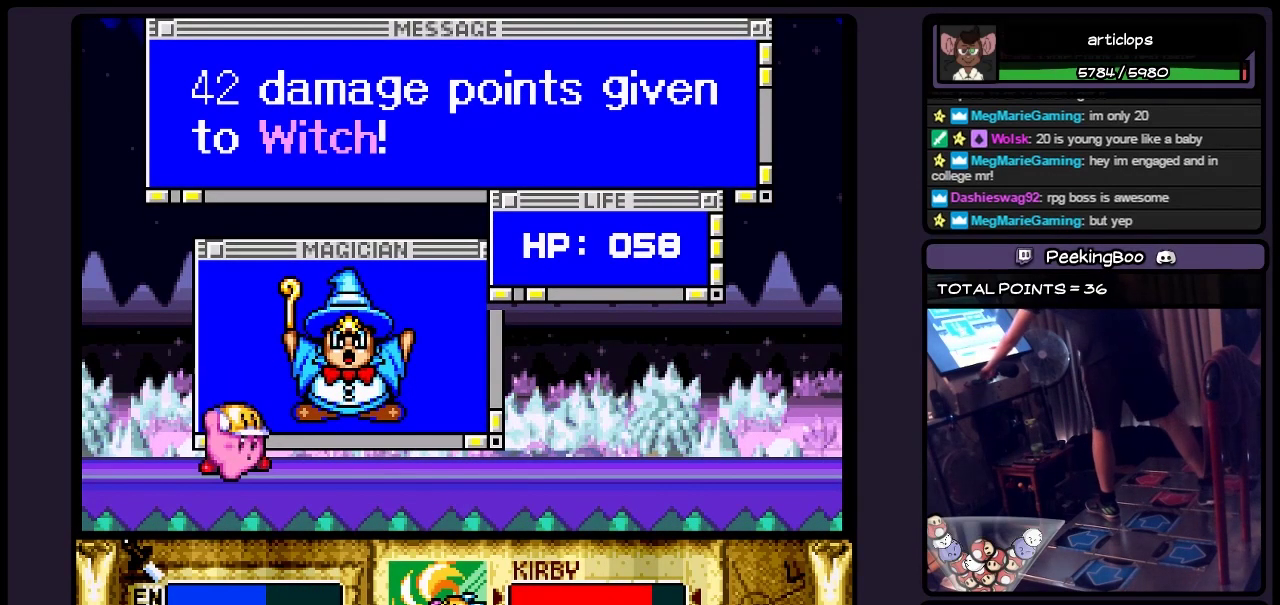
{"buttons": [], "events": []}
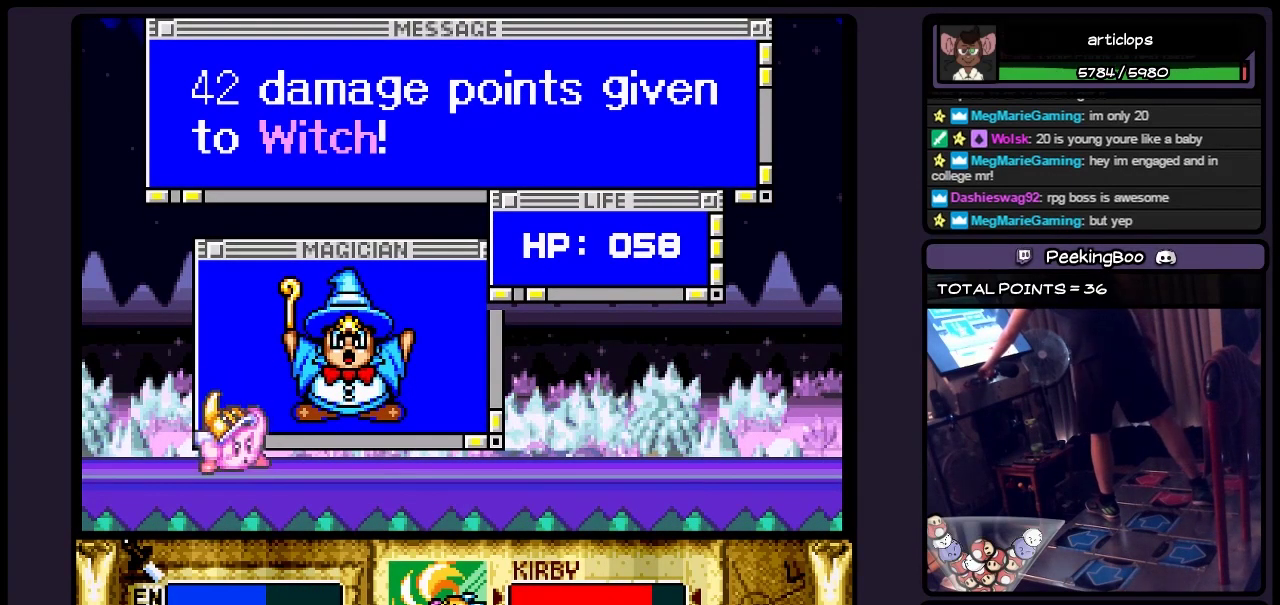
{"buttons": [], "events": []}
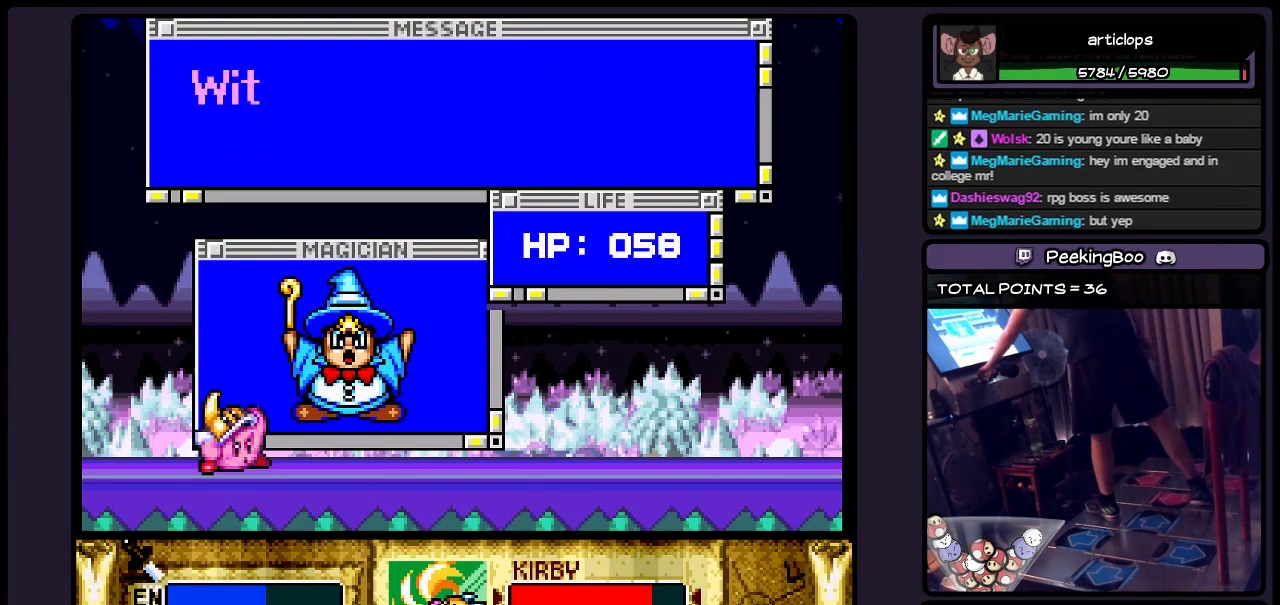
{"buttons": [], "events": []}
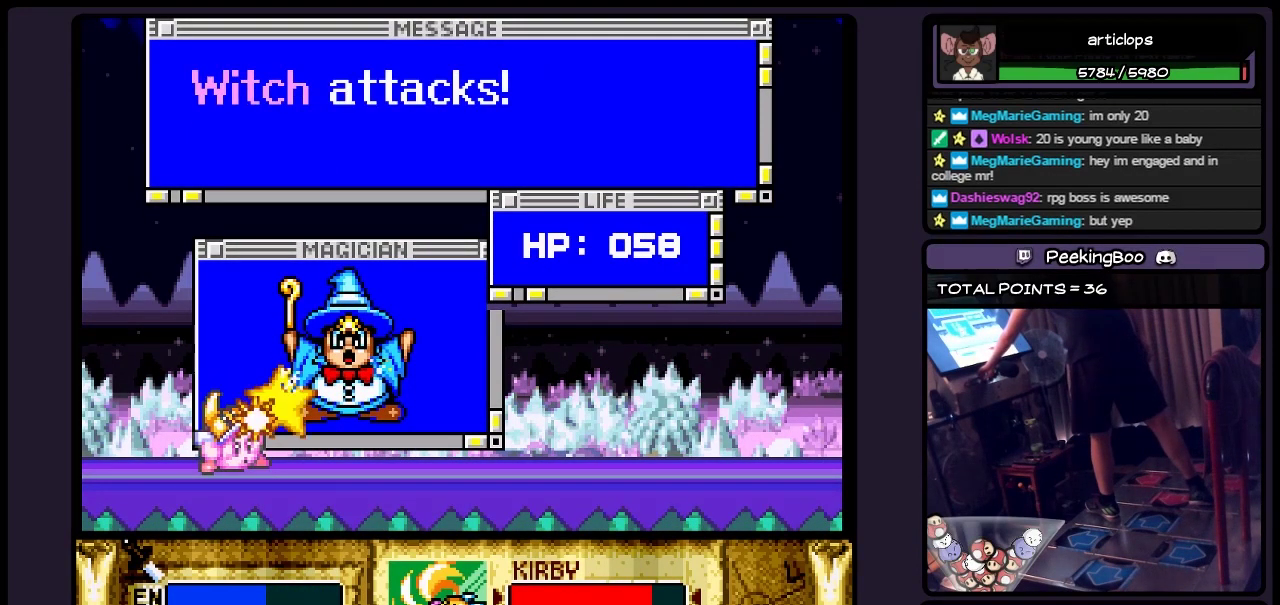
{"buttons": [], "events": []}
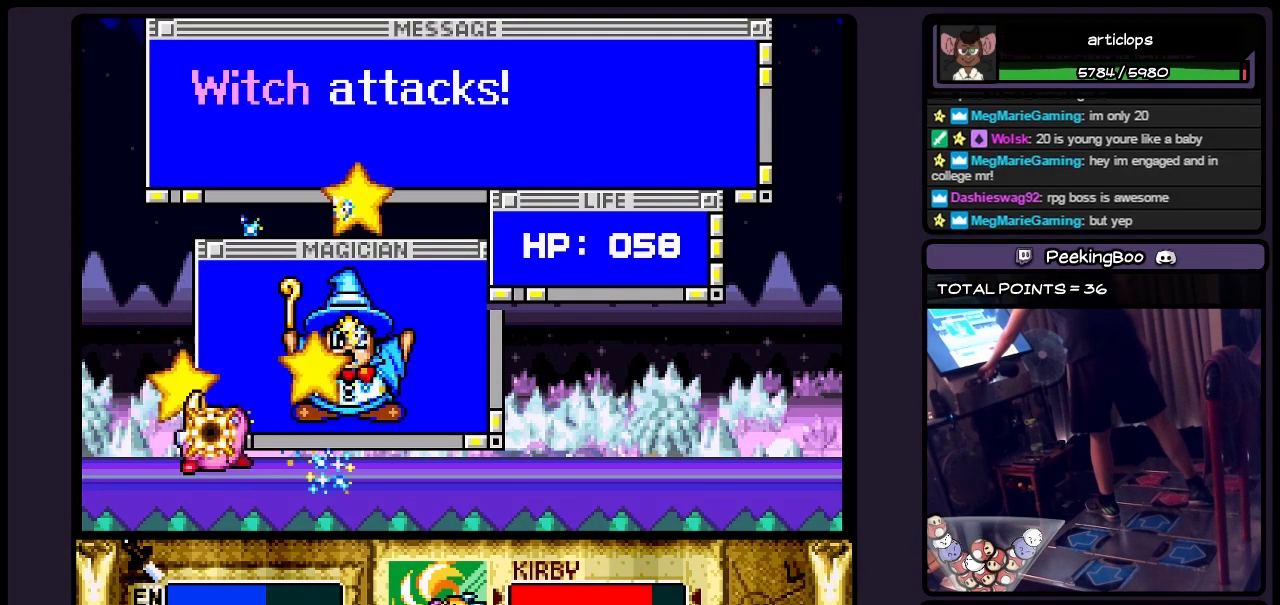
{"buttons": [], "events": []}
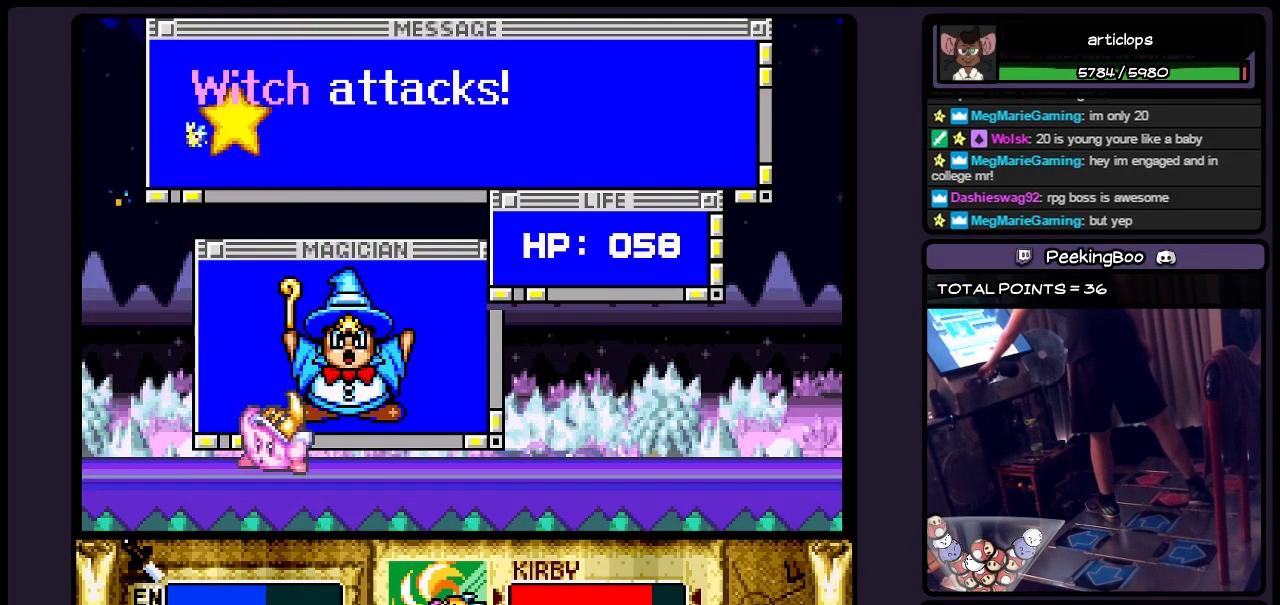
{"buttons": [], "events": []}
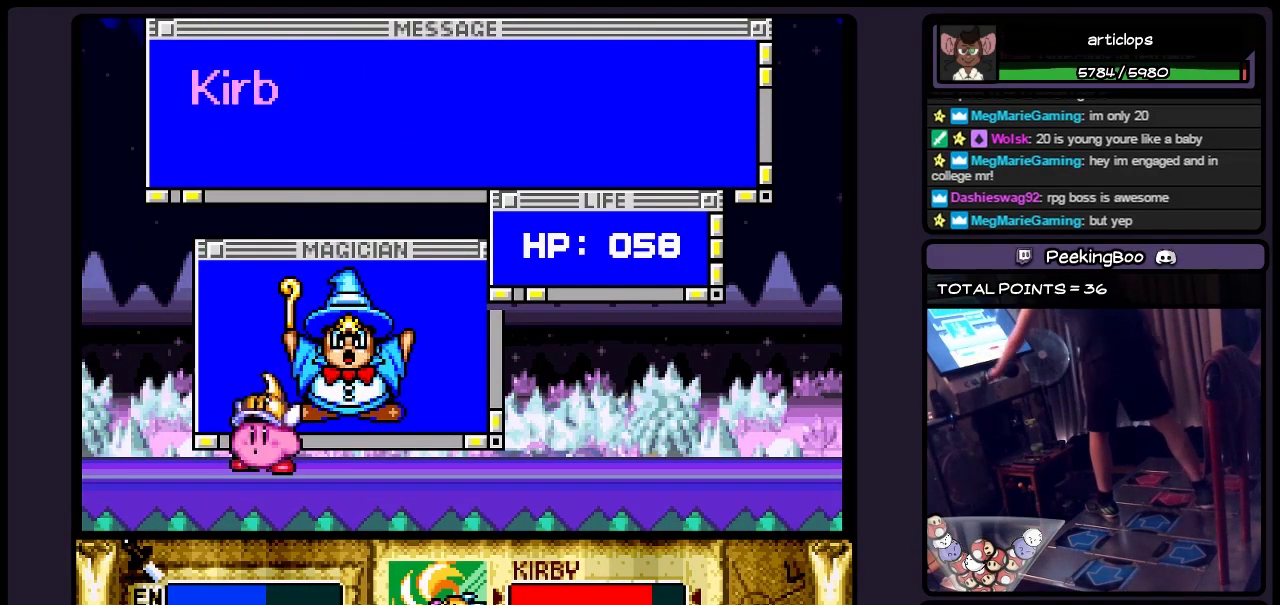
{"buttons": [], "events": []}
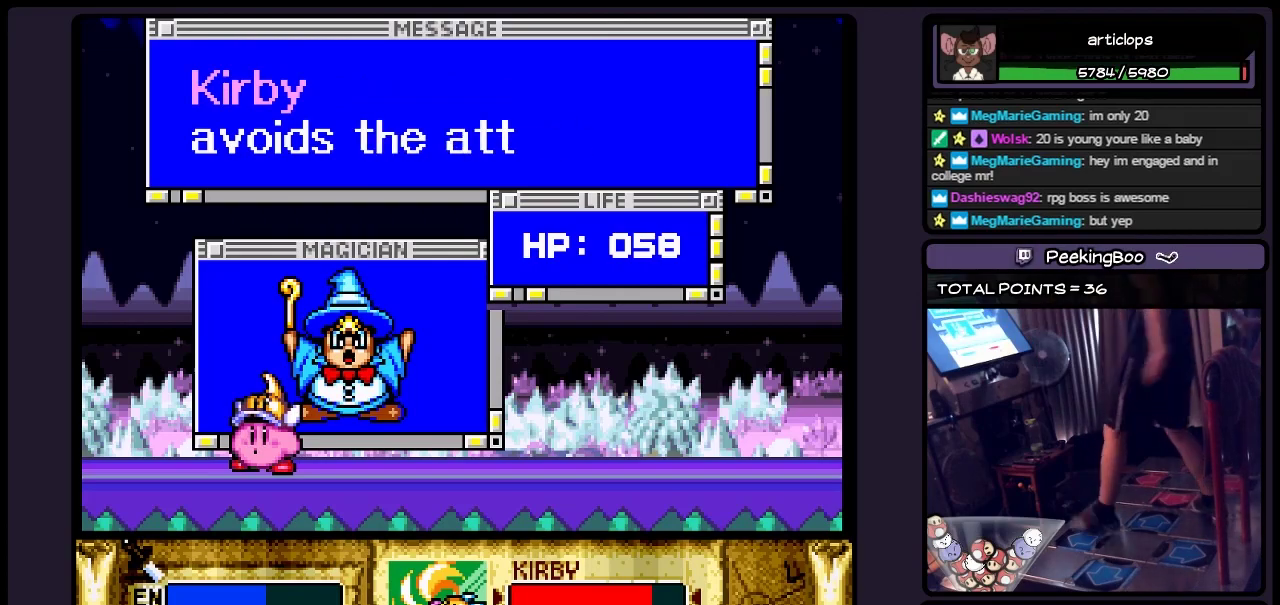
{"buttons": [], "events": [[250, "DPAD_LEFT", "down"], [500, "DPAD_LEFT", "up"]]}
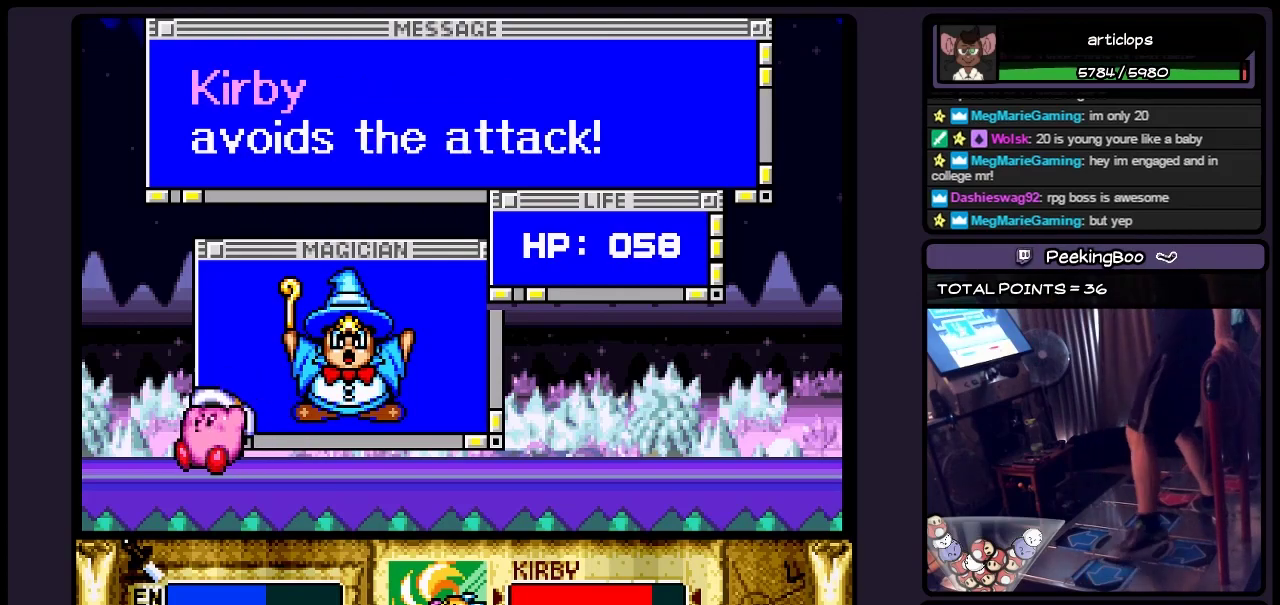
{"buttons": [], "events": [[217, "DPAD_RIGHT", "down"], [417, "DPAD_RIGHT", "up"]]}
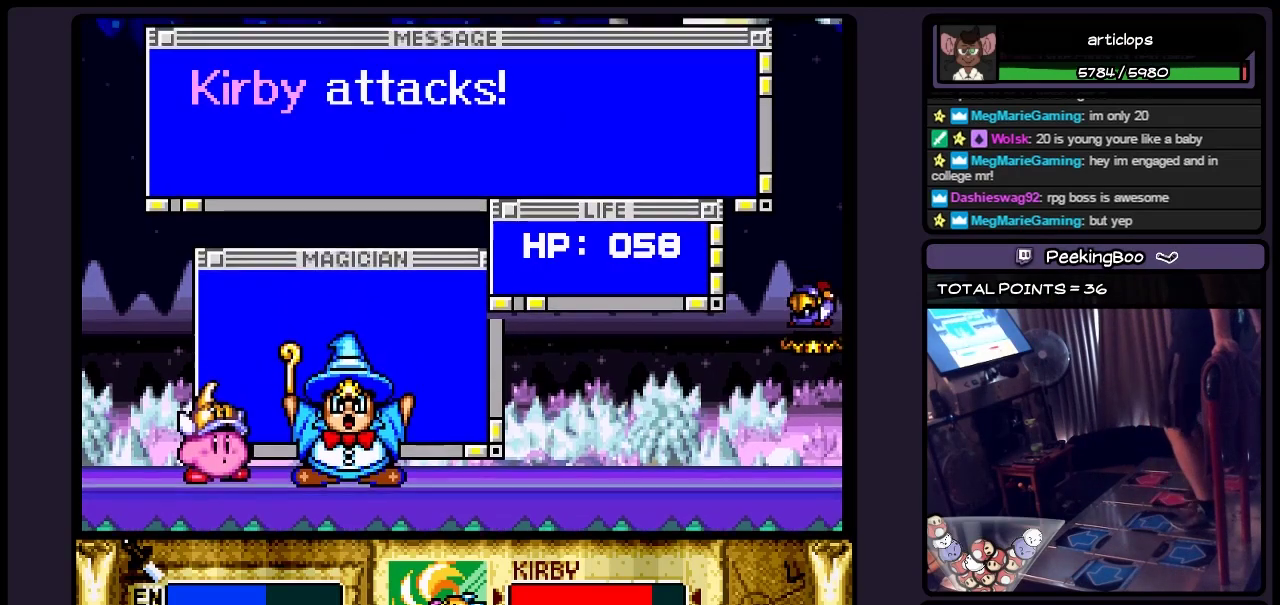
{"buttons": ["Y"], "events": [[83, "Y", "down"], [333, "Y", "up"], [417, "Y", "down"]]}
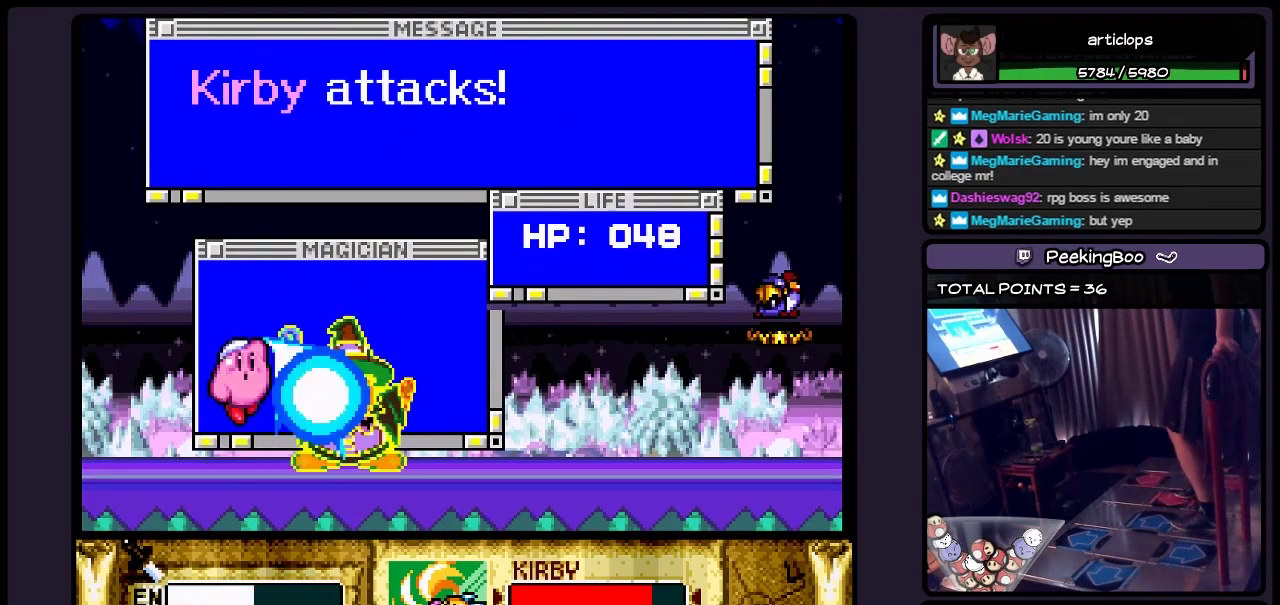
{"buttons": ["Y"], "events": [[50, "Y", "up"], [217, "Y", "down"], [333, "Y", "up"], [500, "Y", "down"]]}
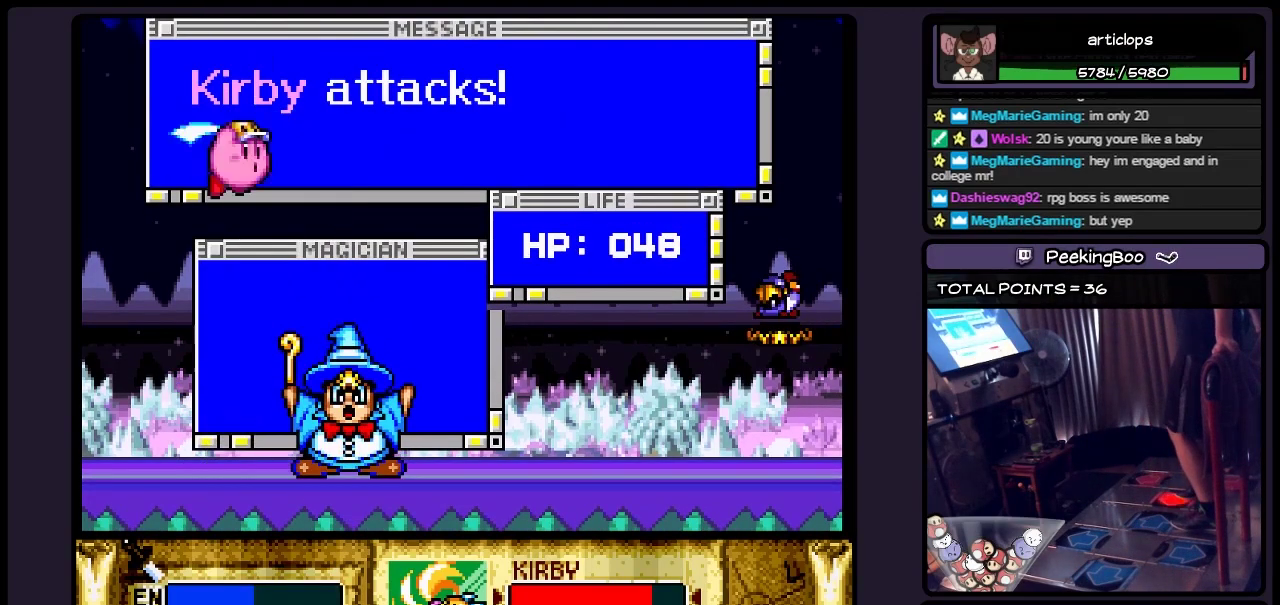
{"buttons": ["Y"], "events": [[133, "Y", "up"], [217, "Y", "down"], [333, "Y", "up"], [417, "Y", "down"]]}
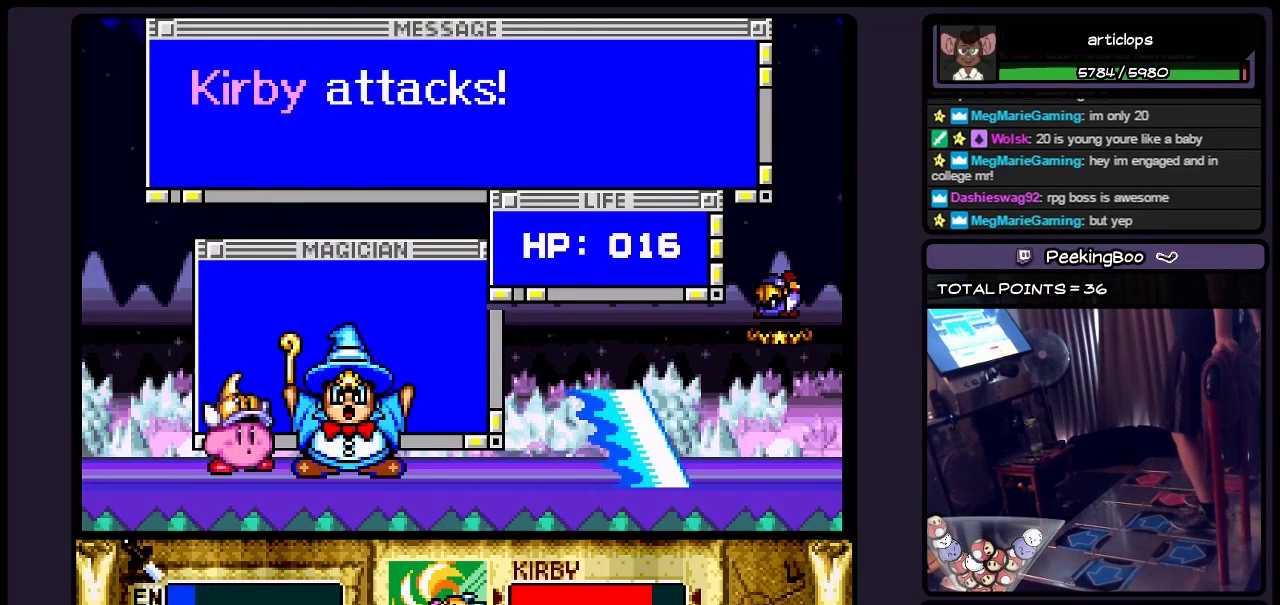
{"buttons": ["Y"], "events": []}